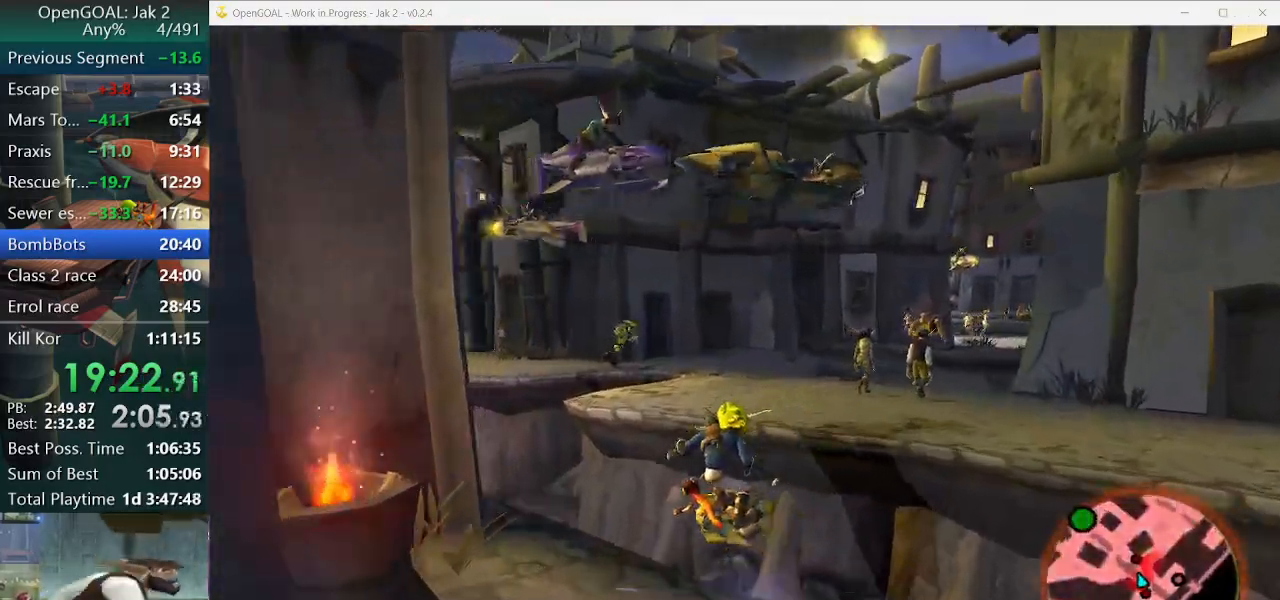
Gameplay with a controller (PlayStation layout); each line is a JSON object with the inputs held at the frame after it. "events" lists button and stick changes between this image and that frame as [ms after this image, input, new state], when the widget could be followed in between. Not read: L2 L3 R3.
{"buttons": [], "left_stick": "up-left", "right_stick": "center", "events": [[100, "CROSS", "up"], [300, "TRIANGLE", "down"], [367, "TRIANGLE", "up"], [400, "left_stick", "up-left"], [433, "TRIANGLE", "down"], [500, "TRIANGLE", "up"]]}
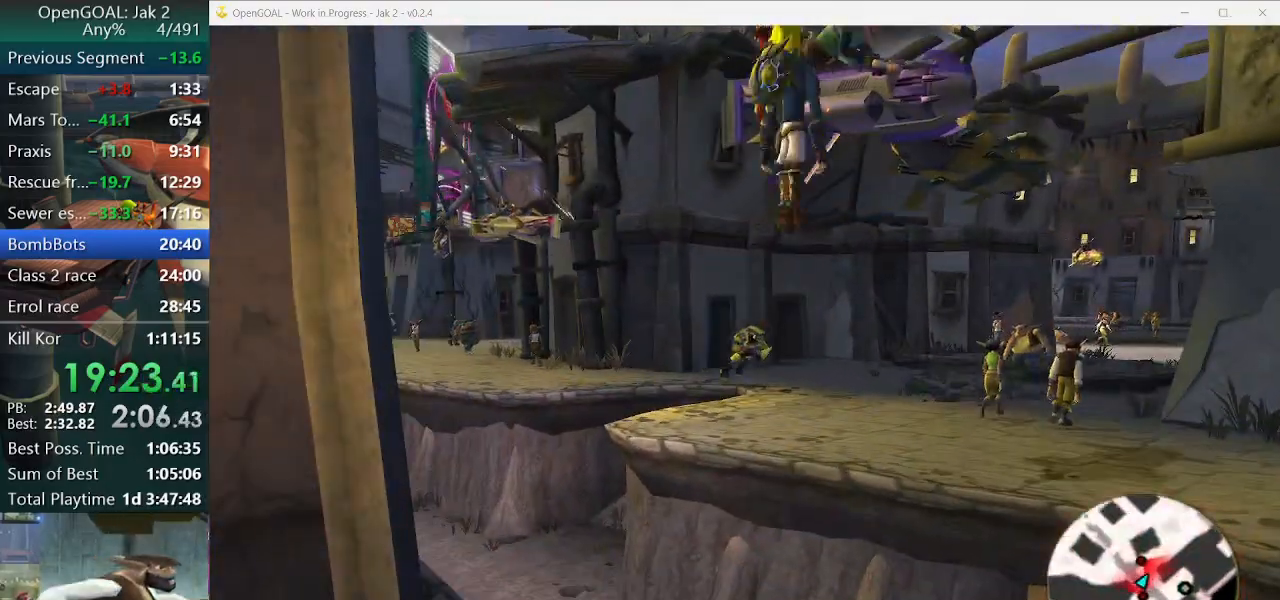
{"buttons": [], "left_stick": "left", "right_stick": "center", "events": [[333, "left_stick", "left"]]}
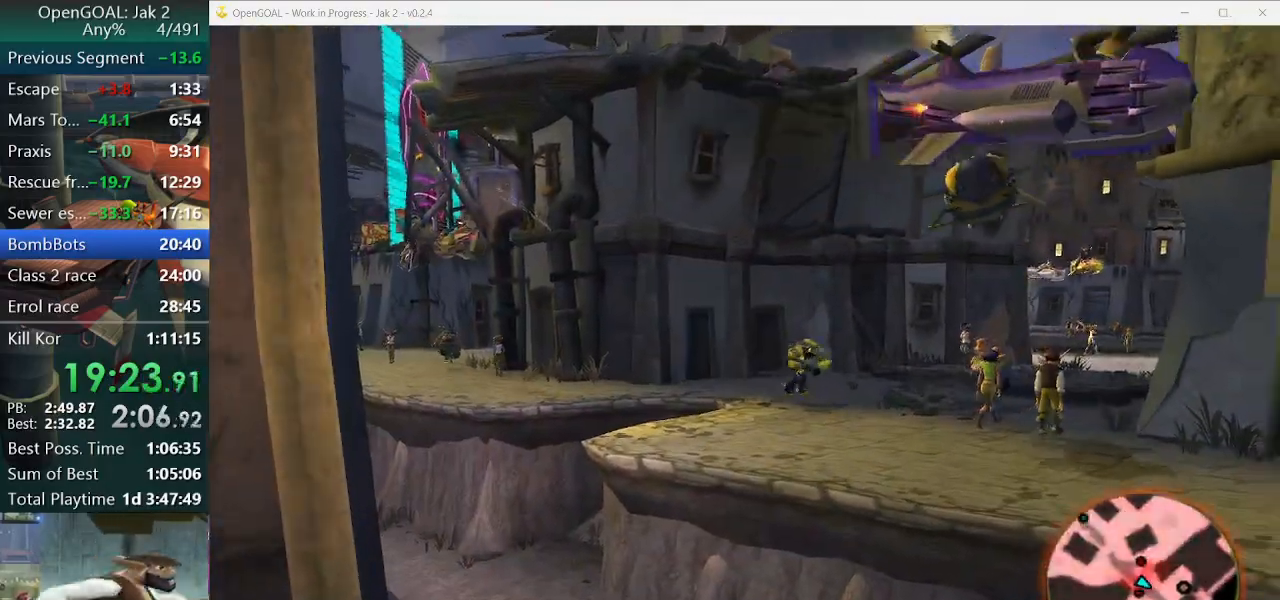
{"buttons": [], "left_stick": "left", "right_stick": "center", "events": [[200, "right_stick", "up"], [500, "right_stick", "center"]]}
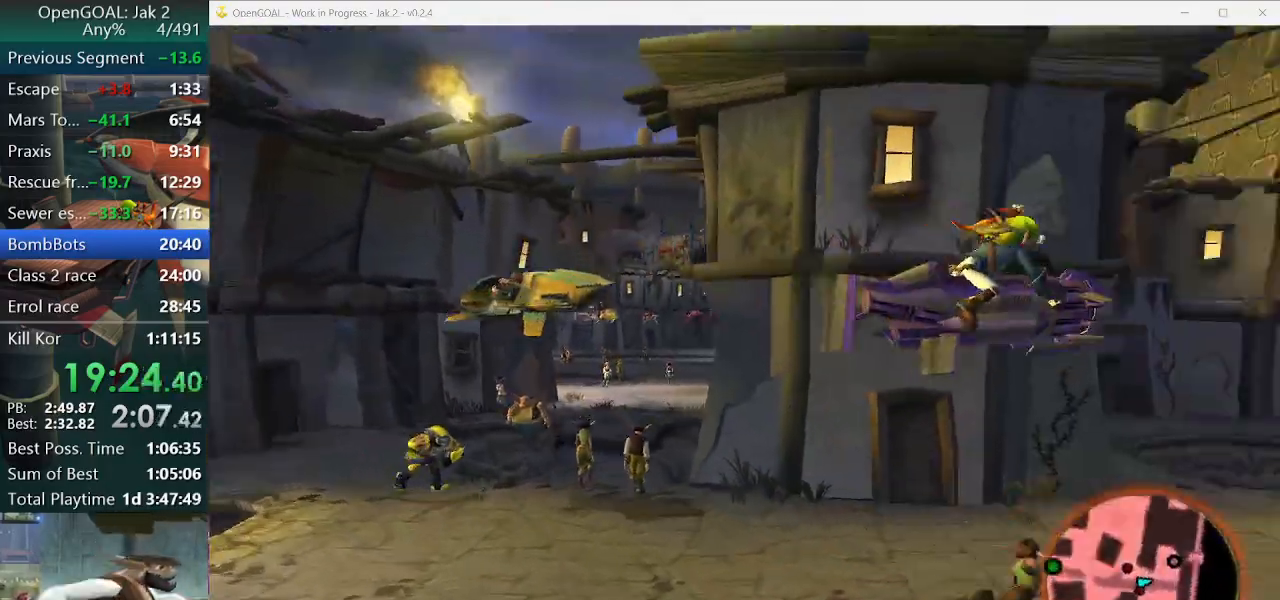
{"buttons": ["CROSS"], "left_stick": "left", "right_stick": "center", "events": [[267, "CROSS", "down"]]}
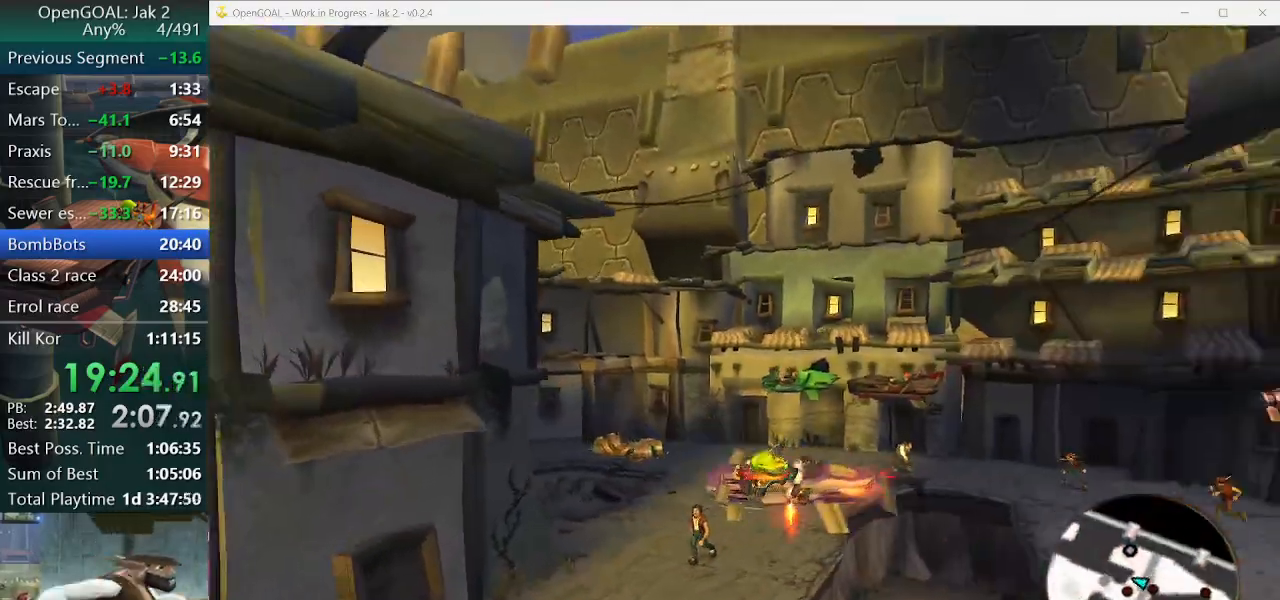
{"buttons": ["CROSS"], "left_stick": "center", "right_stick": "center", "events": [[300, "R2", "down"], [367, "left_stick", "center"], [433, "R2", "up"]]}
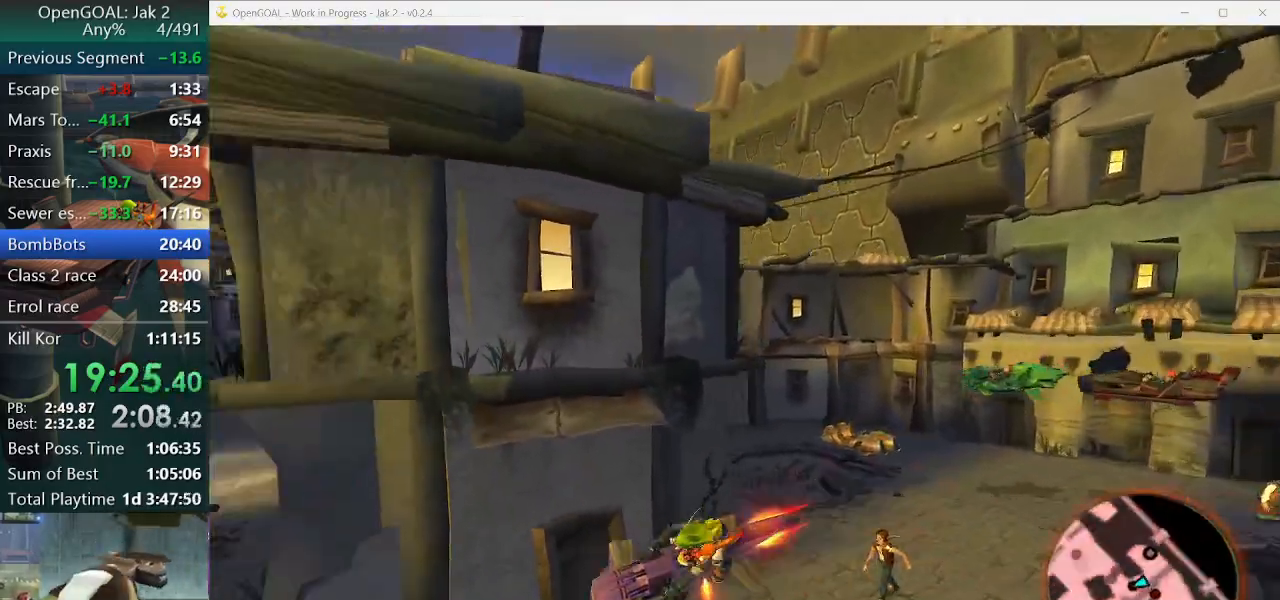
{"buttons": ["CROSS"], "left_stick": "center", "right_stick": "center", "events": []}
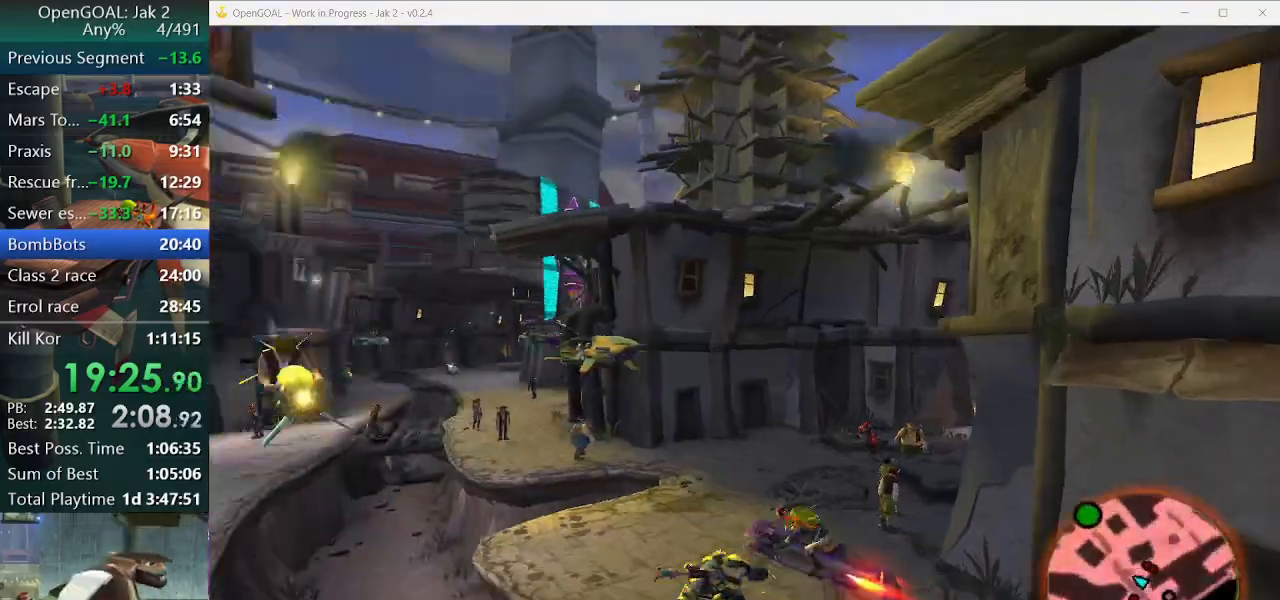
{"buttons": ["CROSS"], "left_stick": "right", "right_stick": "center", "events": [[433, "left_stick", "right"]]}
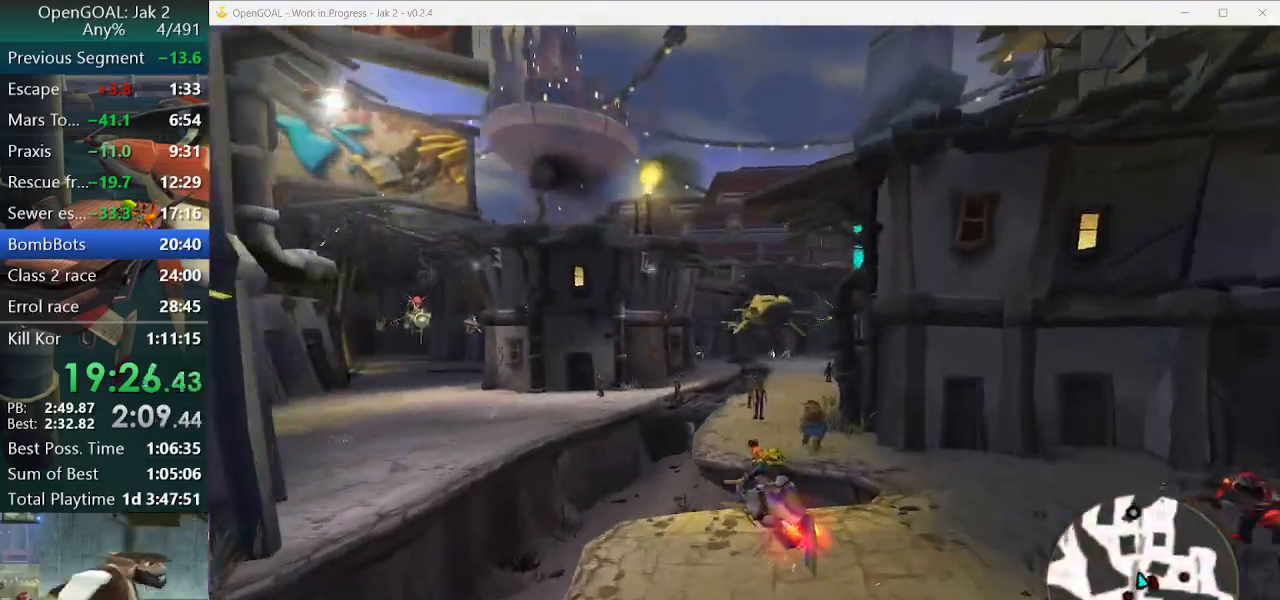
{"buttons": ["CROSS", "R2"], "left_stick": "center", "right_stick": "center", "events": [[267, "left_stick", "center"], [300, "R2", "down"], [400, "R2", "up"], [500, "R2", "down"]]}
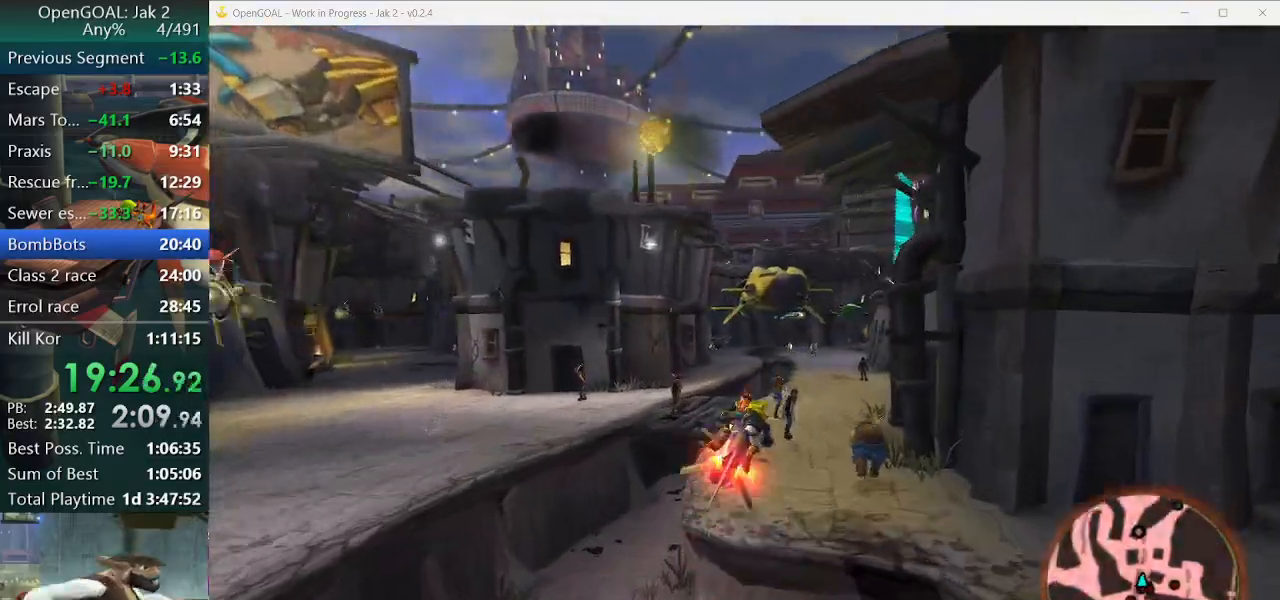
{"buttons": ["CROSS"], "left_stick": "center", "right_stick": "center", "events": [[100, "R2", "up"]]}
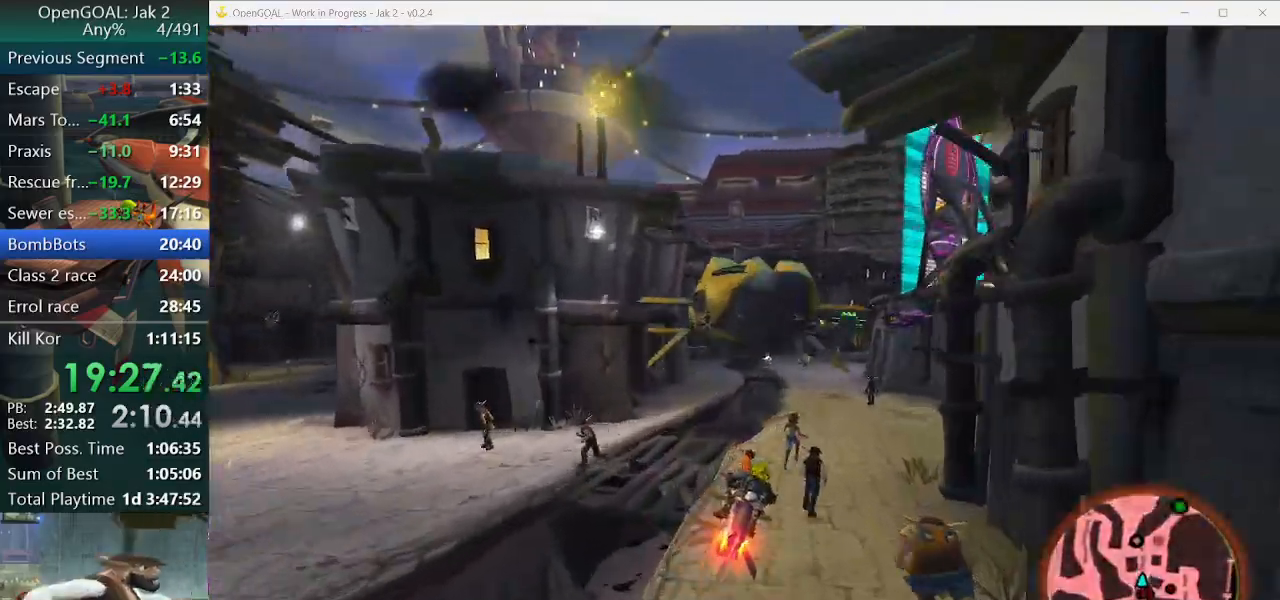
{"buttons": ["CROSS"], "left_stick": "center", "right_stick": "center", "events": []}
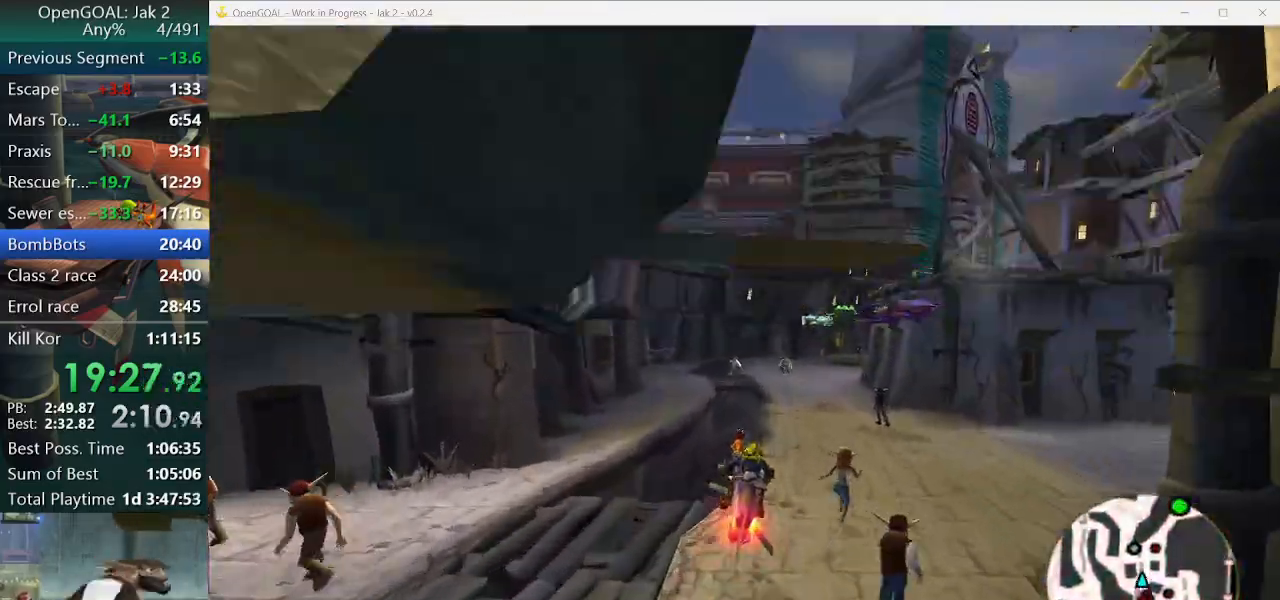
{"buttons": ["CROSS"], "left_stick": "center", "right_stick": "center", "events": []}
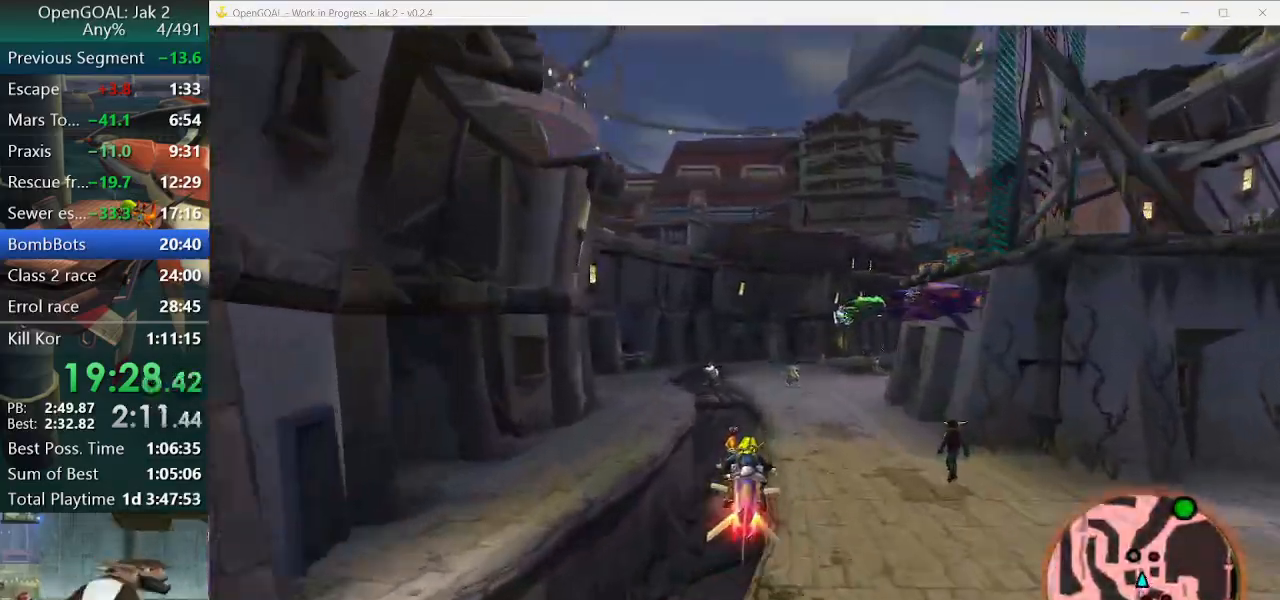
{"buttons": ["CROSS"], "left_stick": "center", "right_stick": "center", "events": [[33, "R2", "down"], [167, "R2", "up"]]}
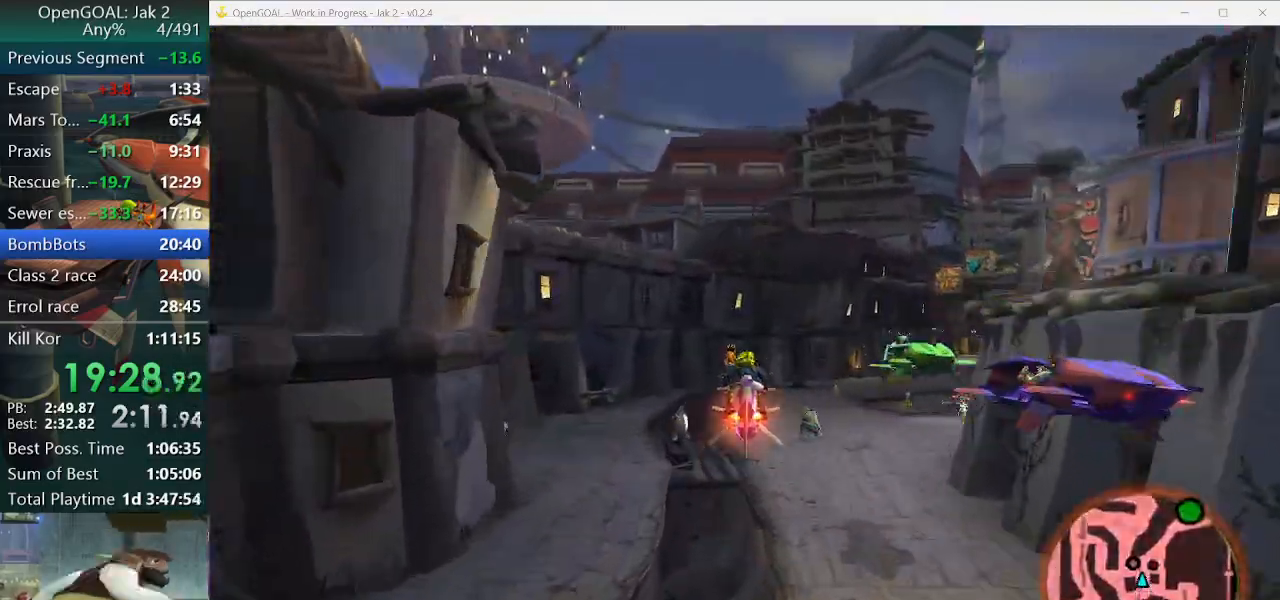
{"buttons": ["CROSS"], "left_stick": "right", "right_stick": "center", "events": [[400, "left_stick", "right"]]}
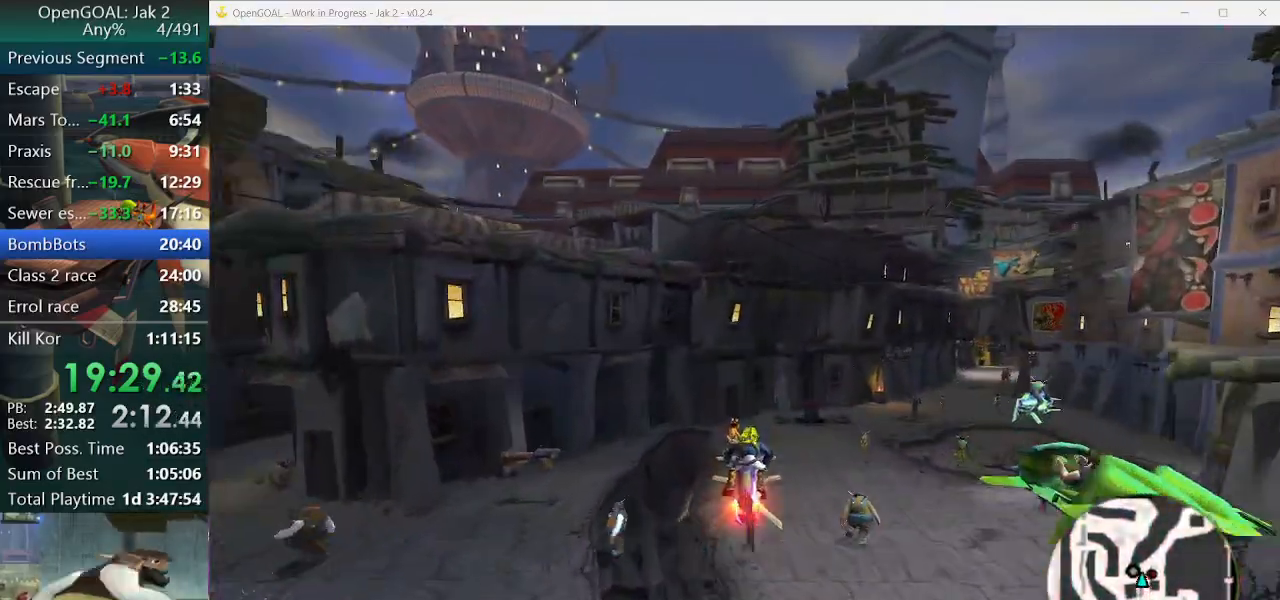
{"buttons": ["CROSS"], "left_stick": "right", "right_stick": "center", "events": []}
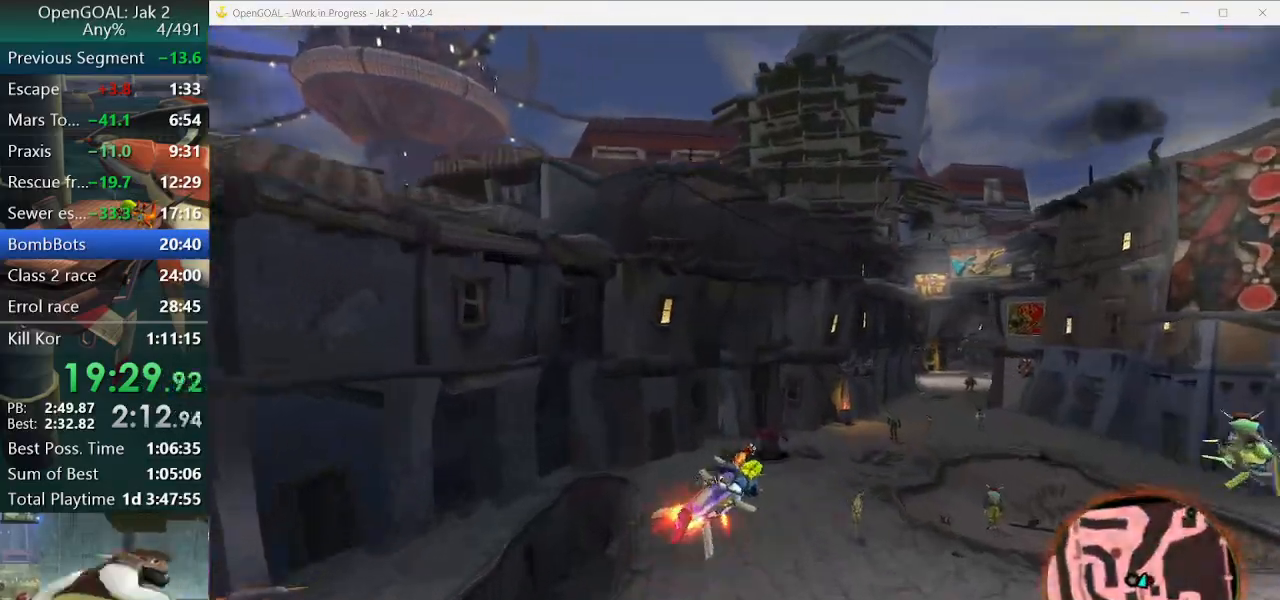
{"buttons": ["CROSS"], "left_stick": "left", "right_stick": "center", "events": [[67, "R2", "down"], [233, "R2", "up"], [300, "left_stick", "center"], [433, "left_stick", "left"]]}
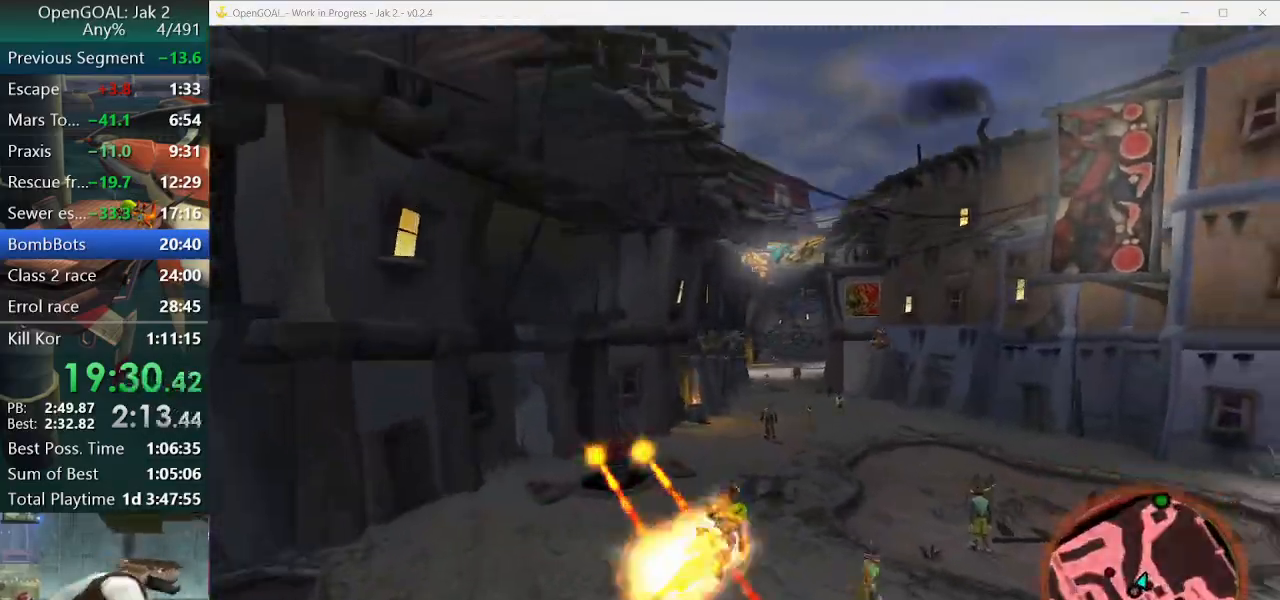
{"buttons": ["CROSS"], "left_stick": "center", "right_stick": "center", "events": [[100, "left_stick", "center"]]}
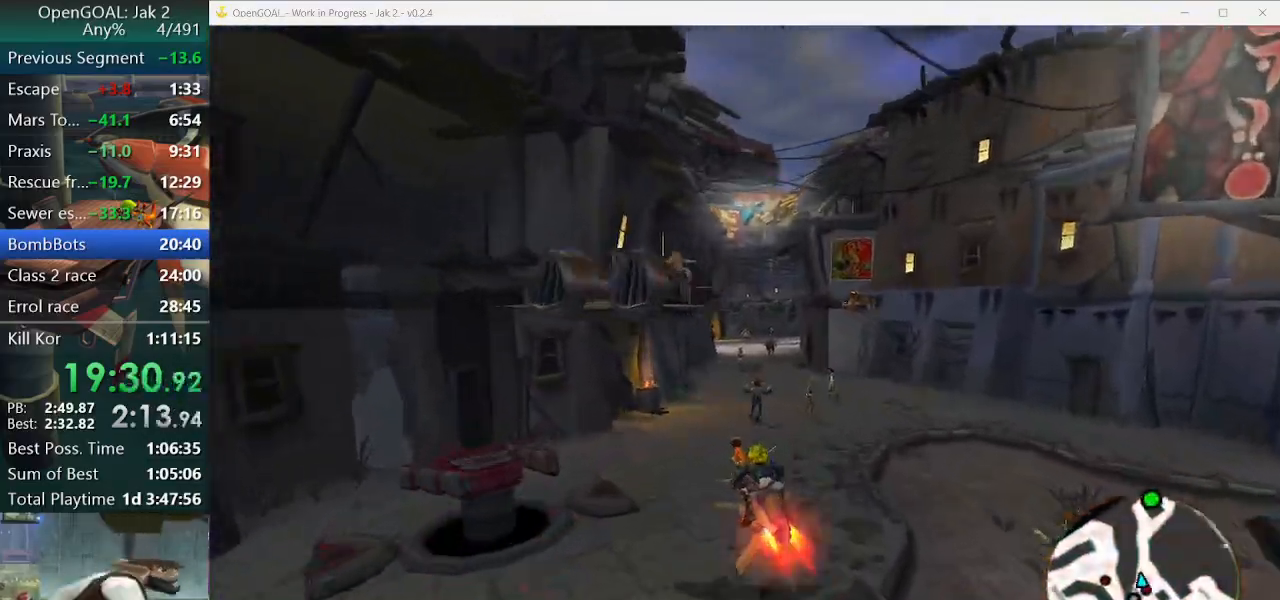
{"buttons": ["CROSS"], "left_stick": "center", "right_stick": "center", "events": [[167, "left_stick", "right"], [200, "R2", "down"], [267, "R2", "up"], [300, "left_stick", "center"]]}
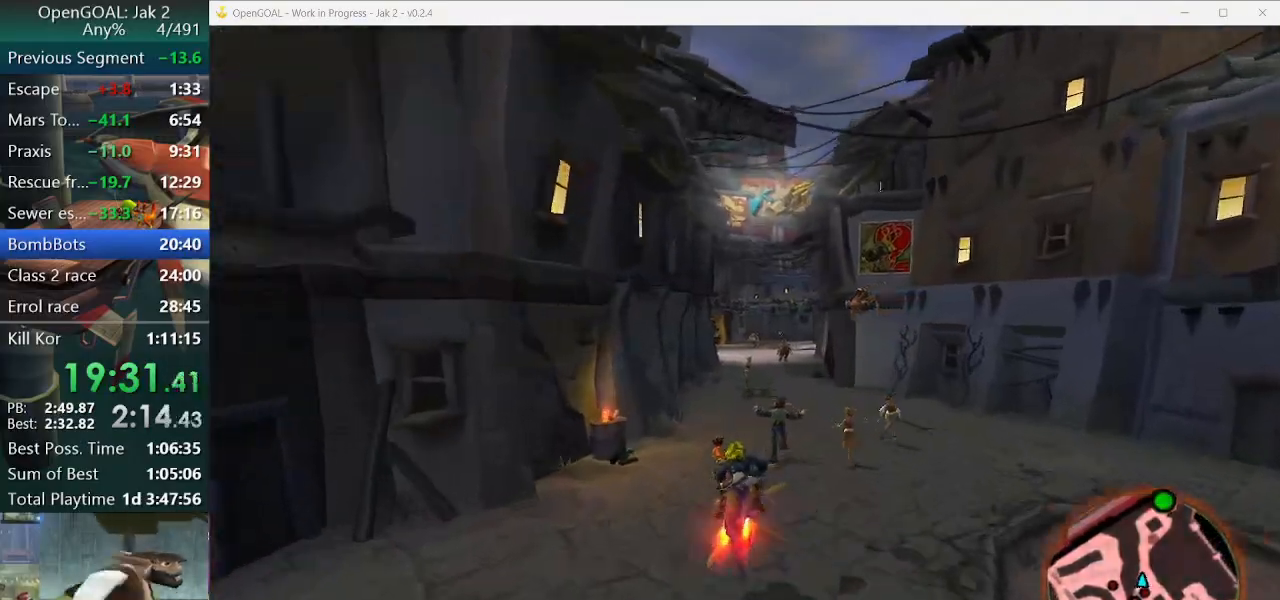
{"buttons": ["CROSS"], "left_stick": "right", "right_stick": "center", "events": [[400, "left_stick", "right"]]}
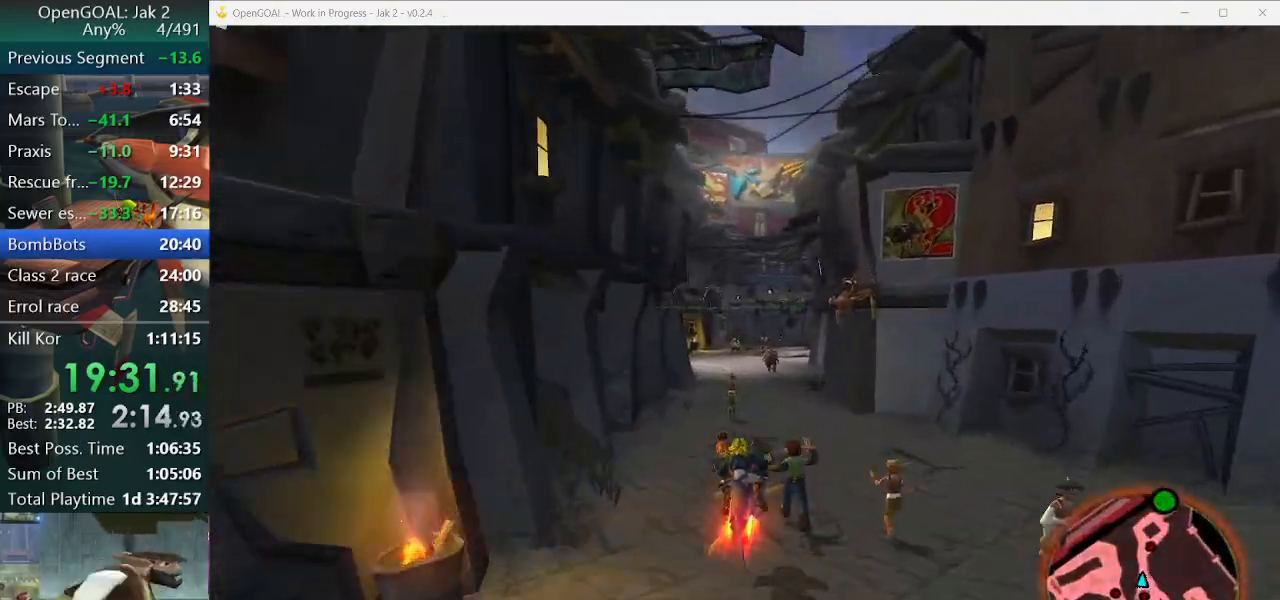
{"buttons": ["CROSS"], "left_stick": "center", "right_stick": "center", "events": [[33, "left_stick", "center"]]}
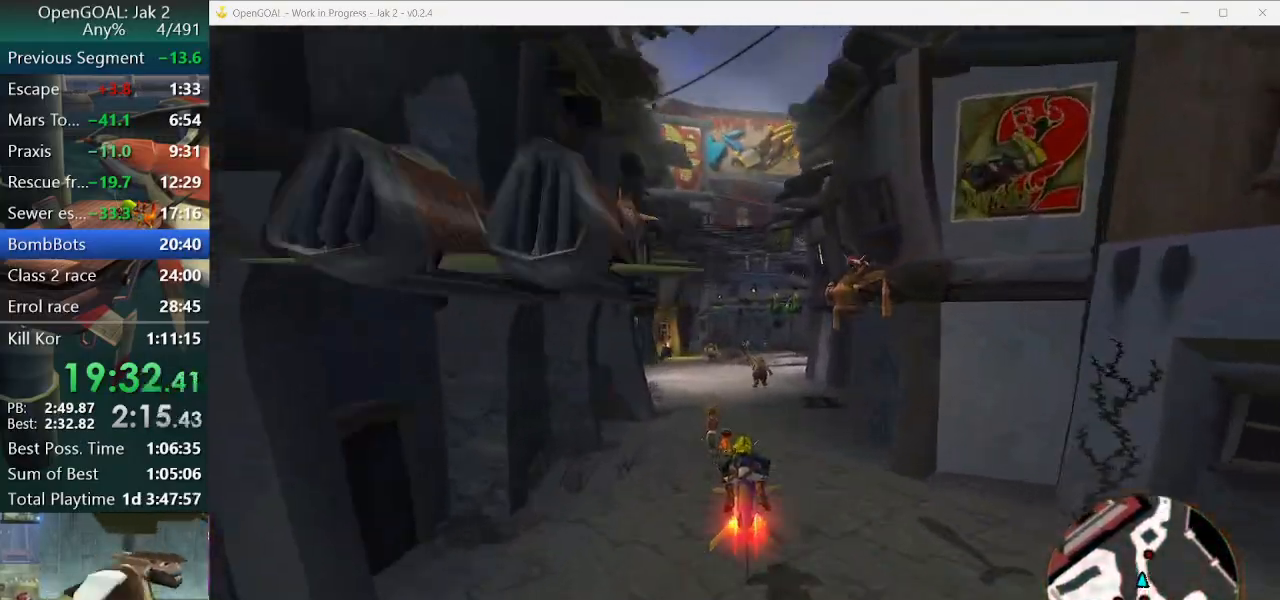
{"buttons": ["CROSS"], "left_stick": "center", "right_stick": "center", "events": []}
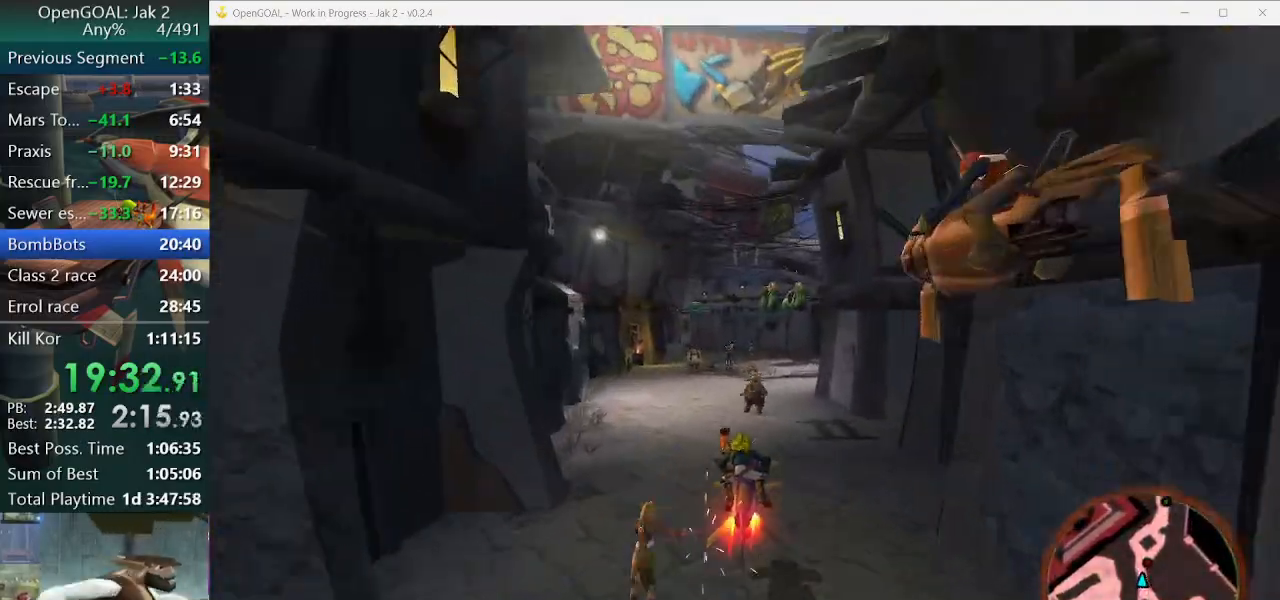
{"buttons": ["CROSS"], "left_stick": "center", "right_stick": "center", "events": [[233, "left_stick", "left"], [400, "left_stick", "center"]]}
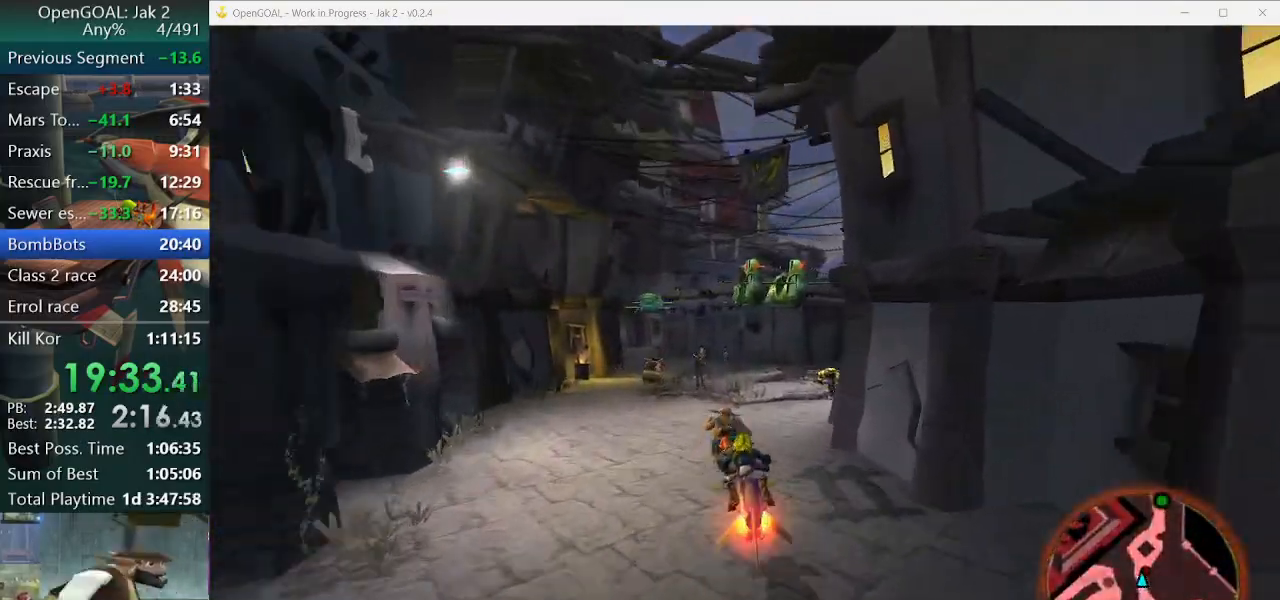
{"buttons": ["CROSS"], "left_stick": "left", "right_stick": "center", "events": [[33, "left_stick", "left"], [67, "R2", "down"], [167, "R2", "up"], [267, "R2", "down"], [367, "R2", "up"]]}
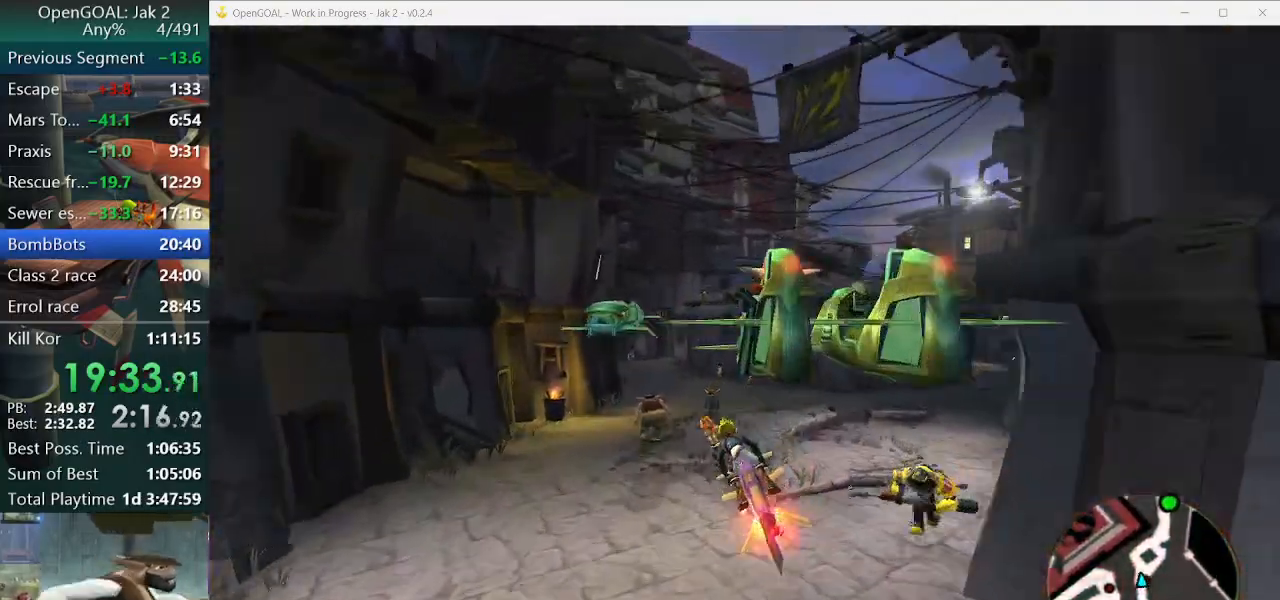
{"buttons": ["CROSS"], "left_stick": "center", "right_stick": "center", "events": [[33, "left_stick", "center"]]}
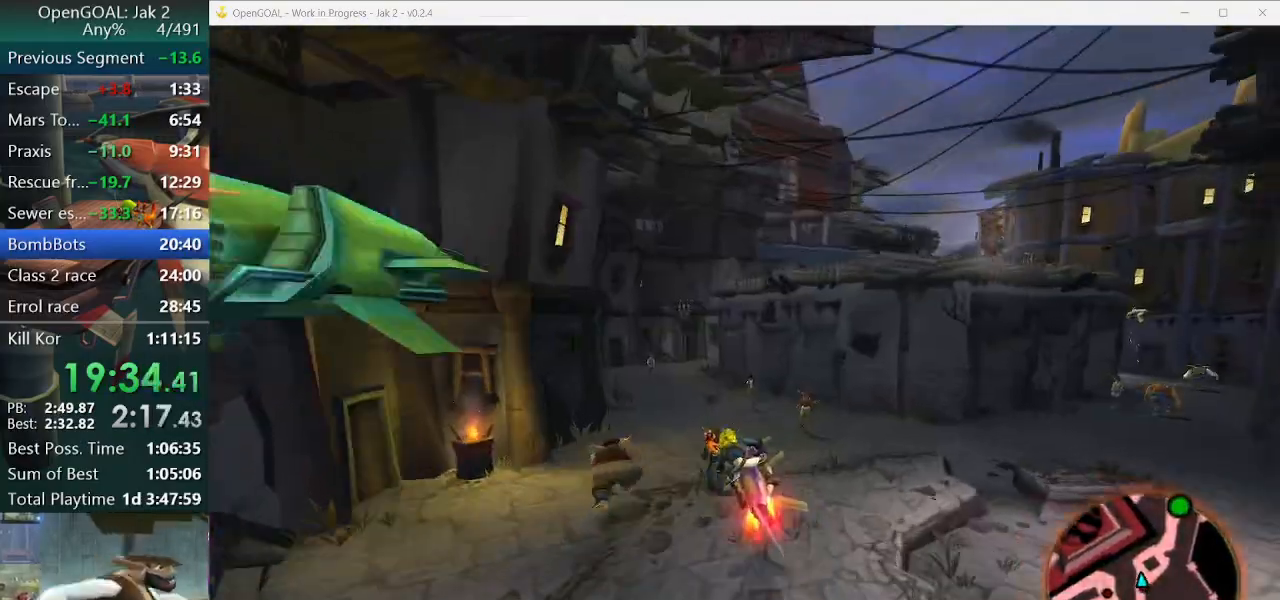
{"buttons": ["CROSS"], "left_stick": "left", "right_stick": "center", "events": [[33, "left_stick", "left"], [133, "left_stick", "center"], [267, "R2", "down"], [367, "R2", "up"], [400, "left_stick", "left"]]}
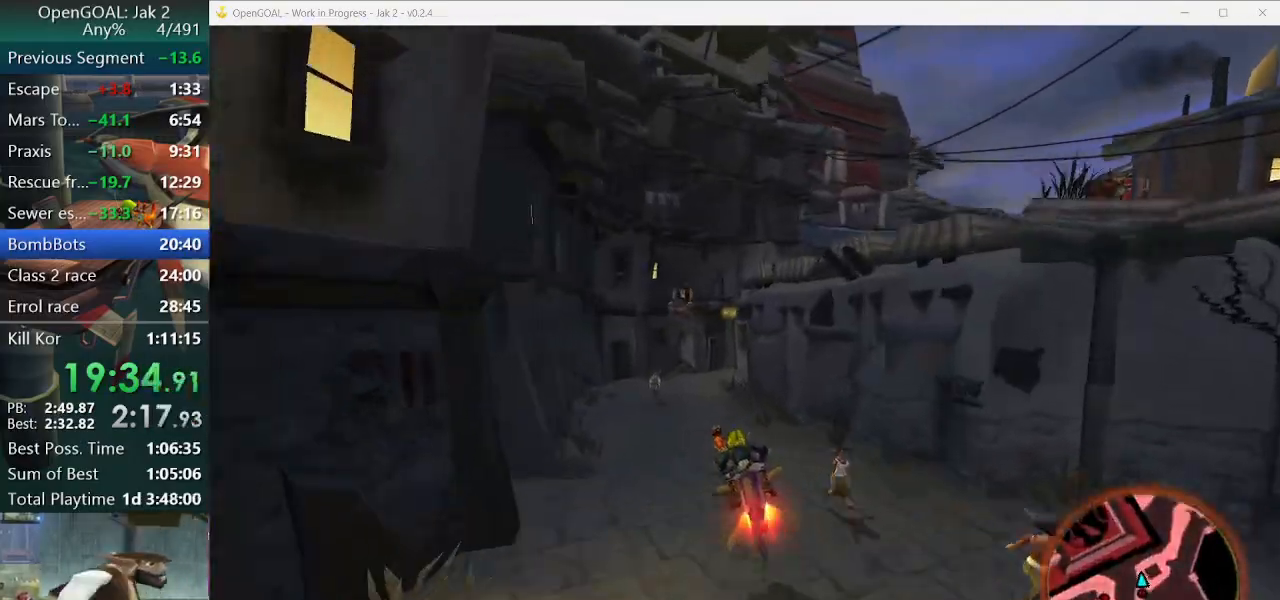
{"buttons": [], "left_stick": "right", "right_stick": "center", "events": [[167, "left_stick", "right"], [300, "CROSS", "up"]]}
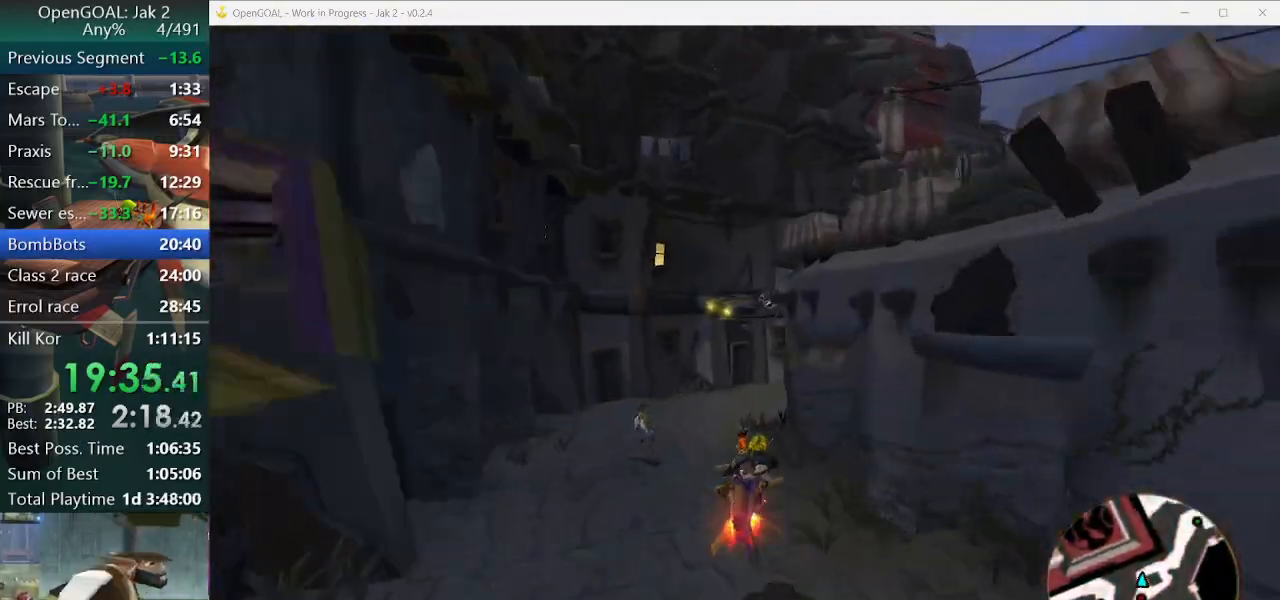
{"buttons": [], "left_stick": "right", "right_stick": "center", "events": [[100, "left_stick", "center"], [167, "left_stick", "right"]]}
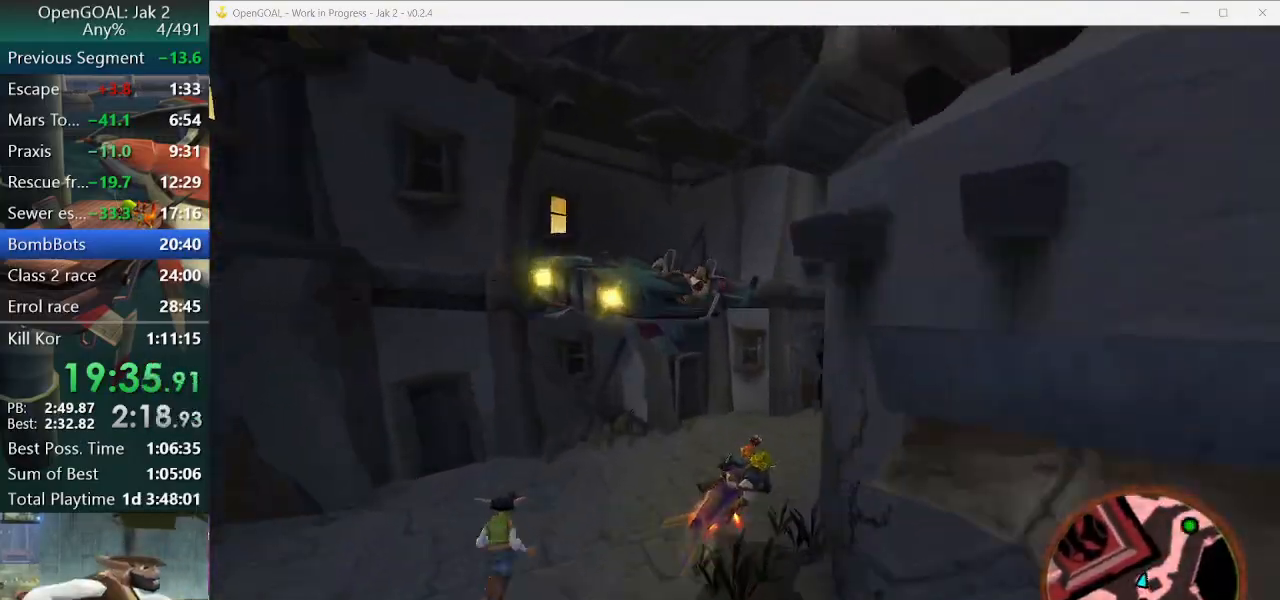
{"buttons": ["CROSS"], "left_stick": "right", "right_stick": "center", "events": [[200, "CROSS", "down"]]}
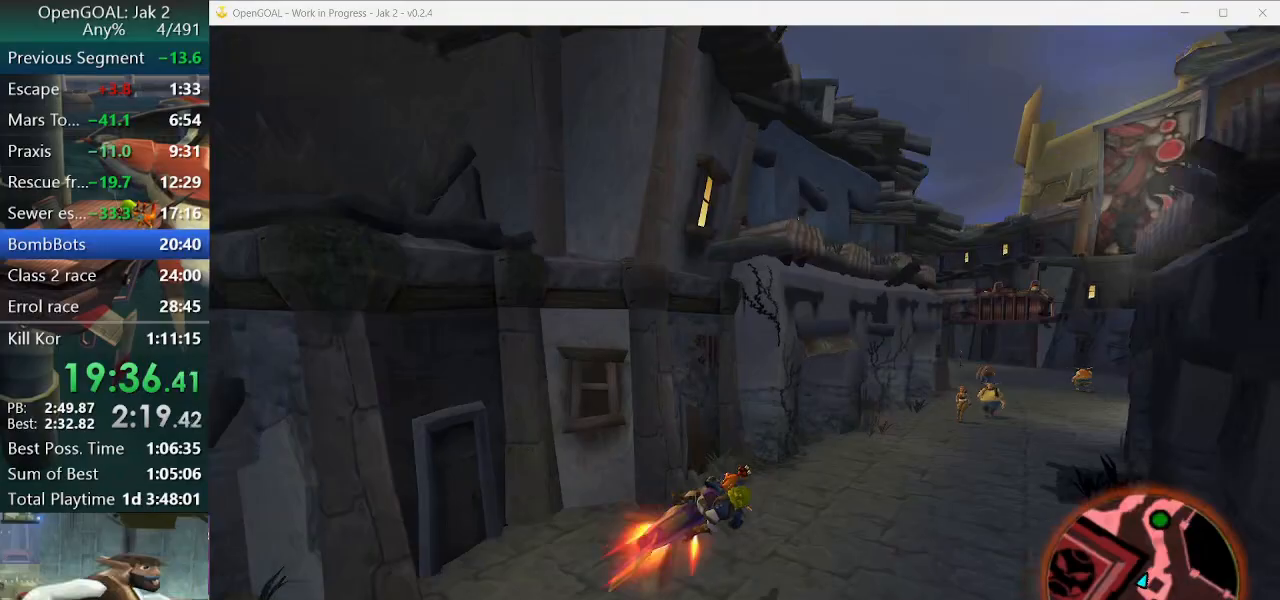
{"buttons": ["CROSS"], "left_stick": "left", "right_stick": "center", "events": [[500, "left_stick", "left"]]}
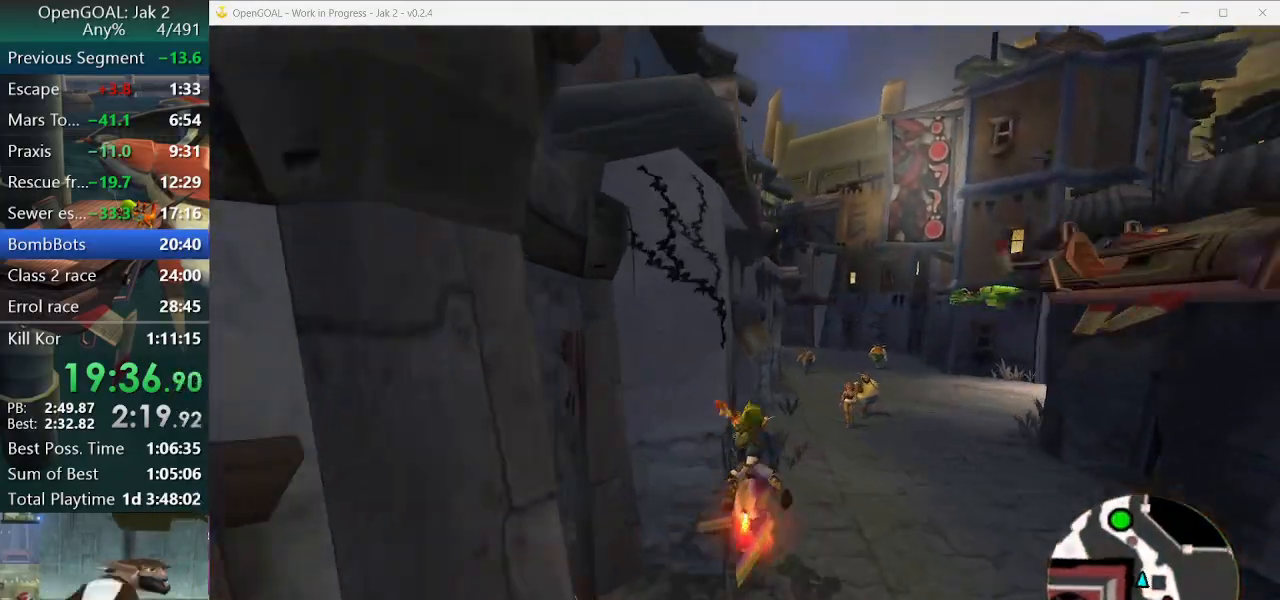
{"buttons": ["CROSS"], "left_stick": "right", "right_stick": "center", "events": [[133, "left_stick", "center"], [200, "left_stick", "right"]]}